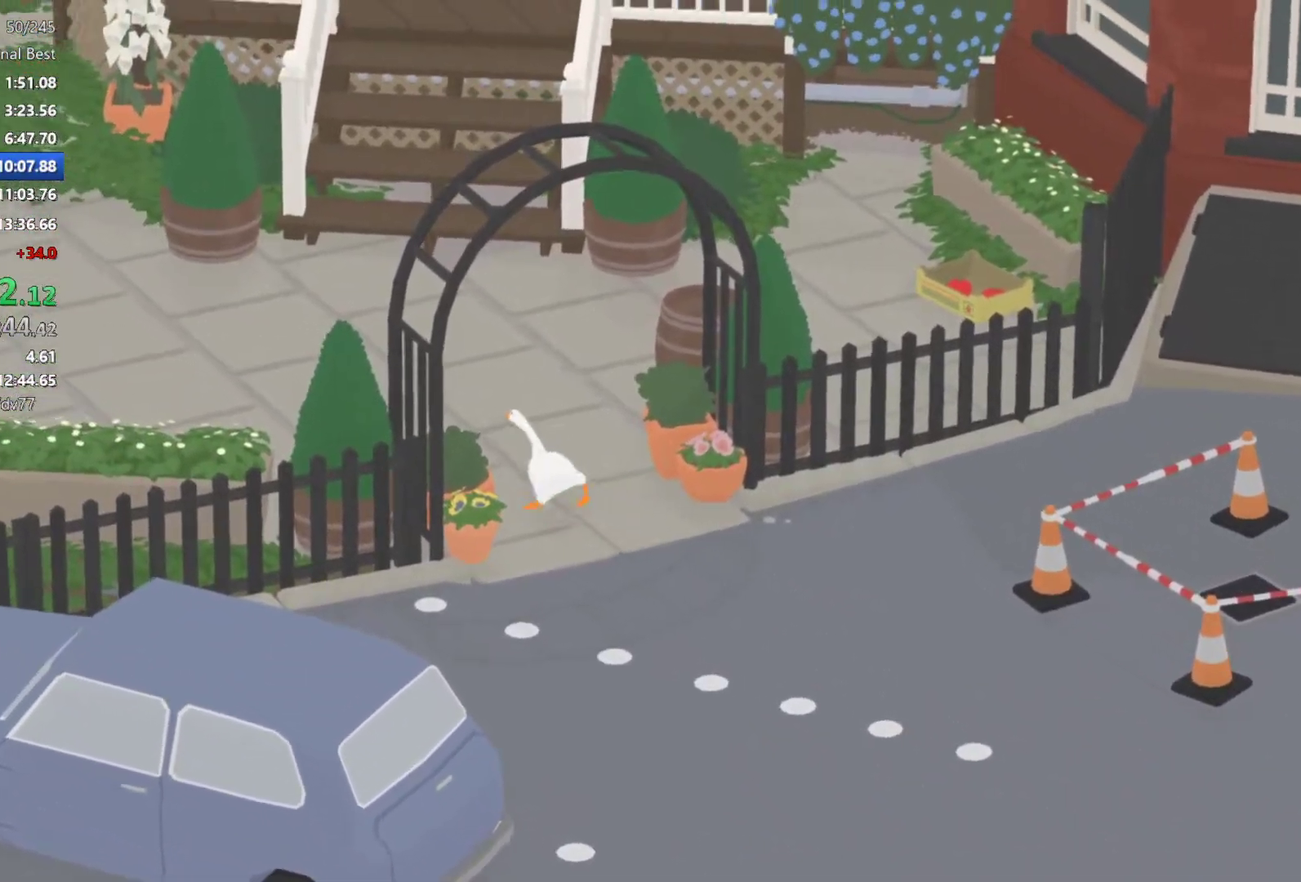
Gameplay with a controller (Xbox layout); each line is a JSON object with the inputs held at the frame after it. "events" lists button and stick changes between this image and that frame as [ms after this image, input, new state], when the widget could be followed in between. Not read: R3 right_stick.
{"buttons": ["A"], "left_stick": "up-left", "events": []}
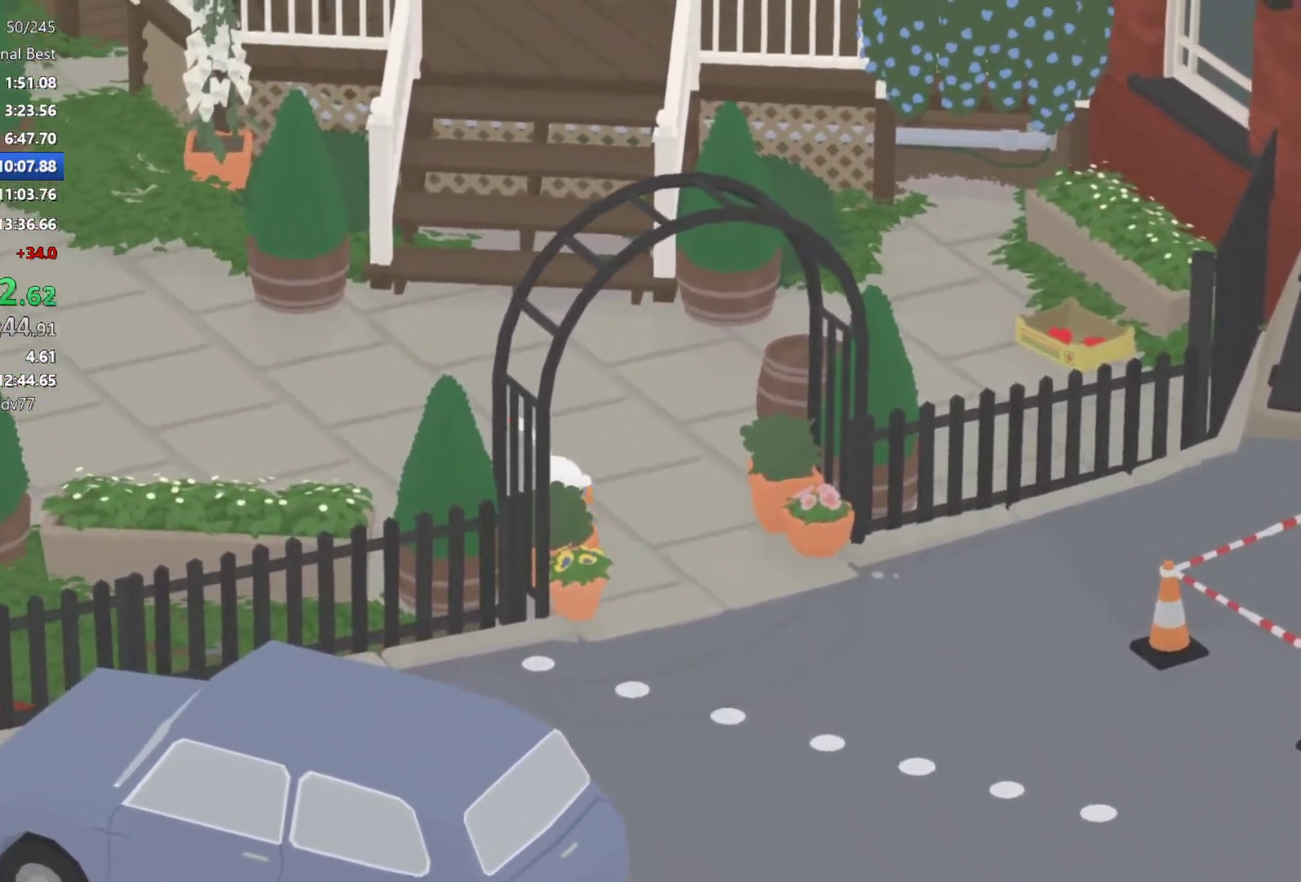
{"buttons": ["A"], "left_stick": "up-left", "events": []}
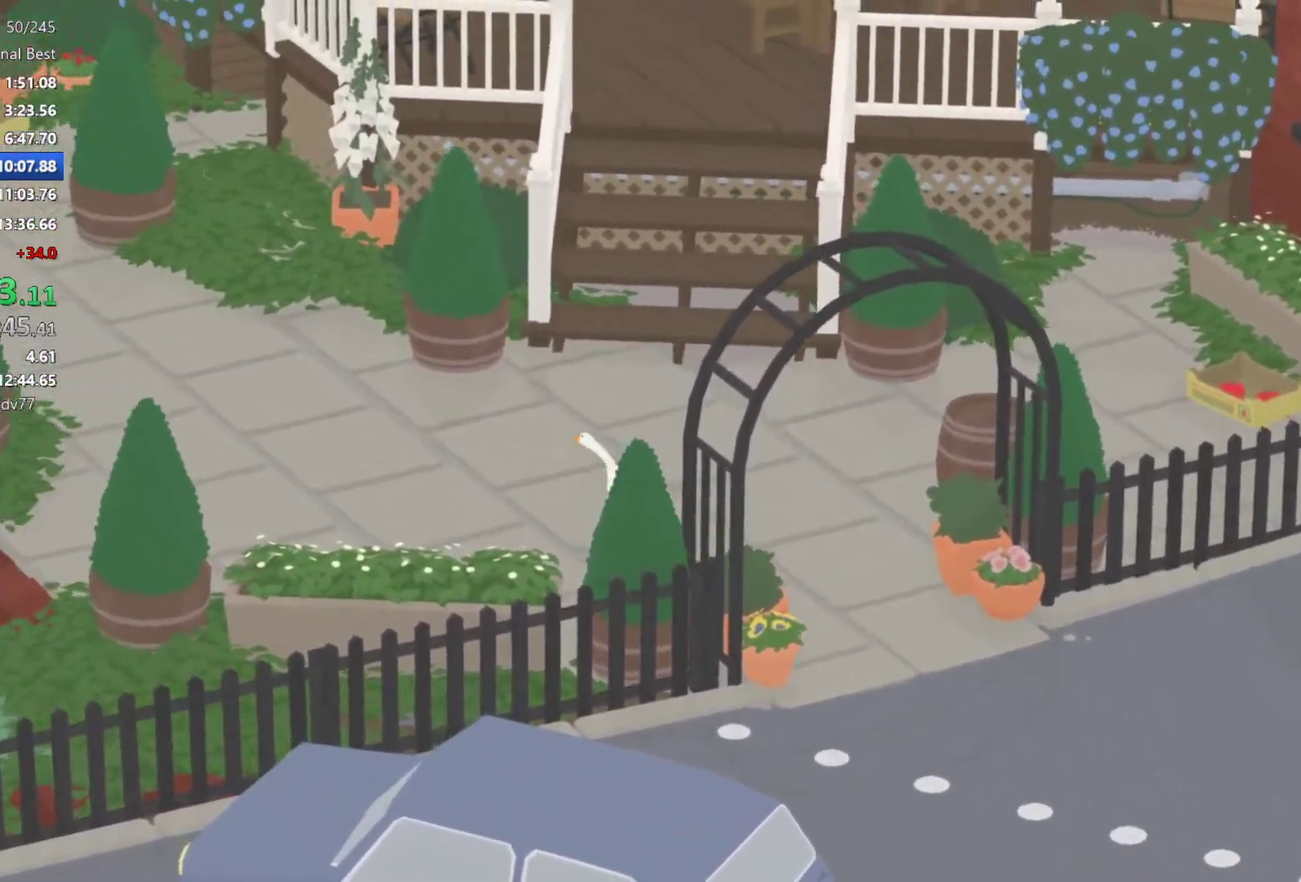
{"buttons": ["A"], "left_stick": "up-left", "events": []}
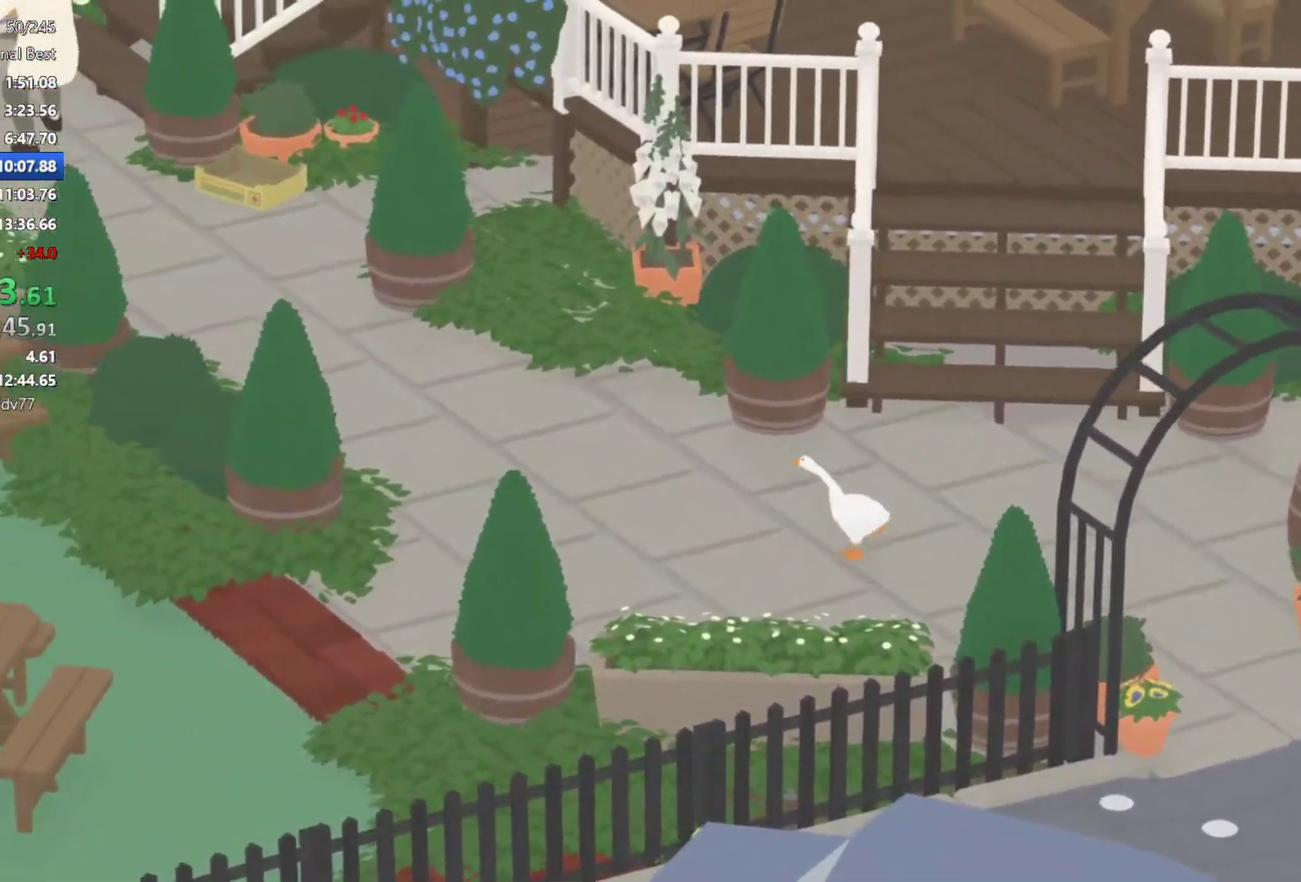
{"buttons": ["A"], "left_stick": "up-left", "events": []}
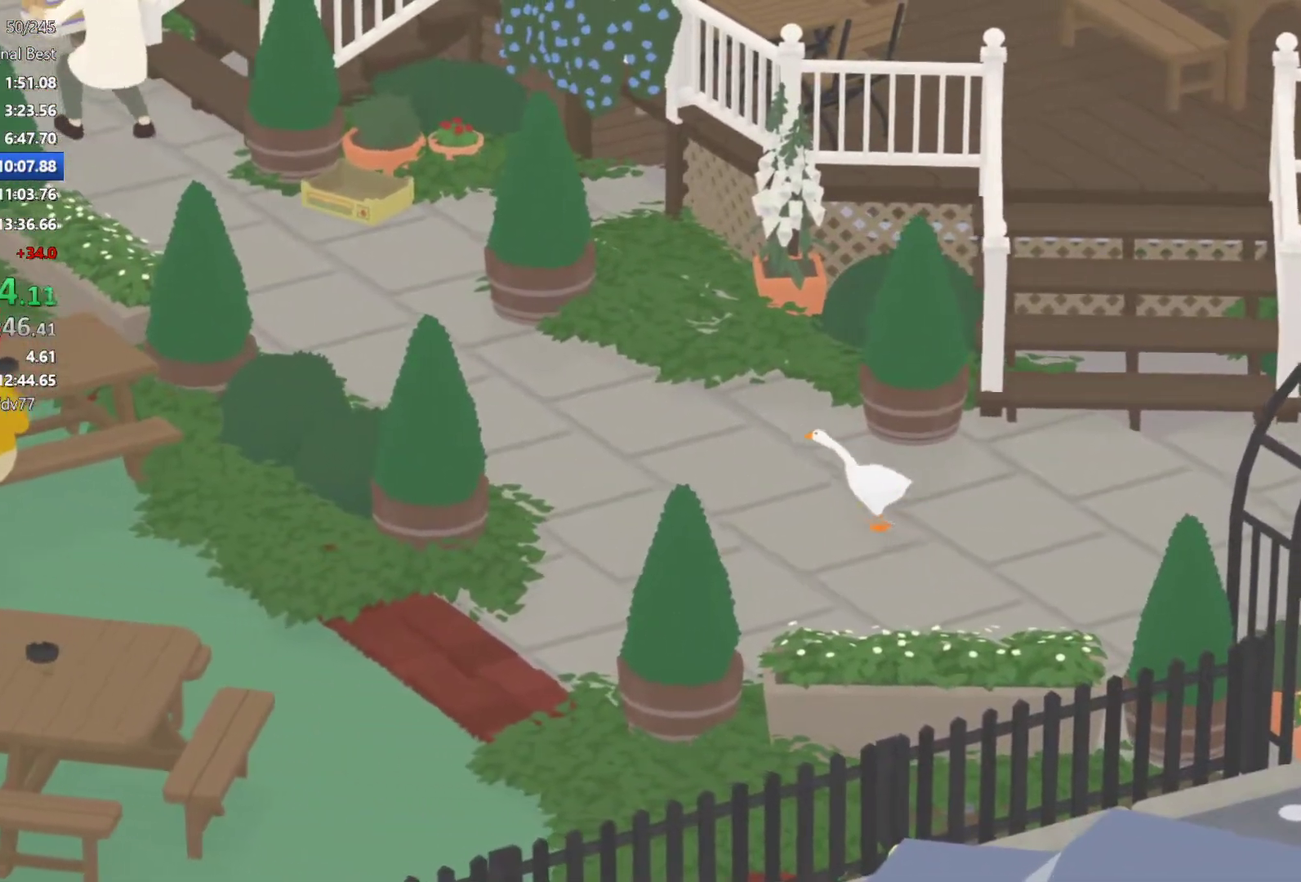
{"buttons": ["A", "L2"], "left_stick": "up-left", "events": [[317, "L2", "down"]]}
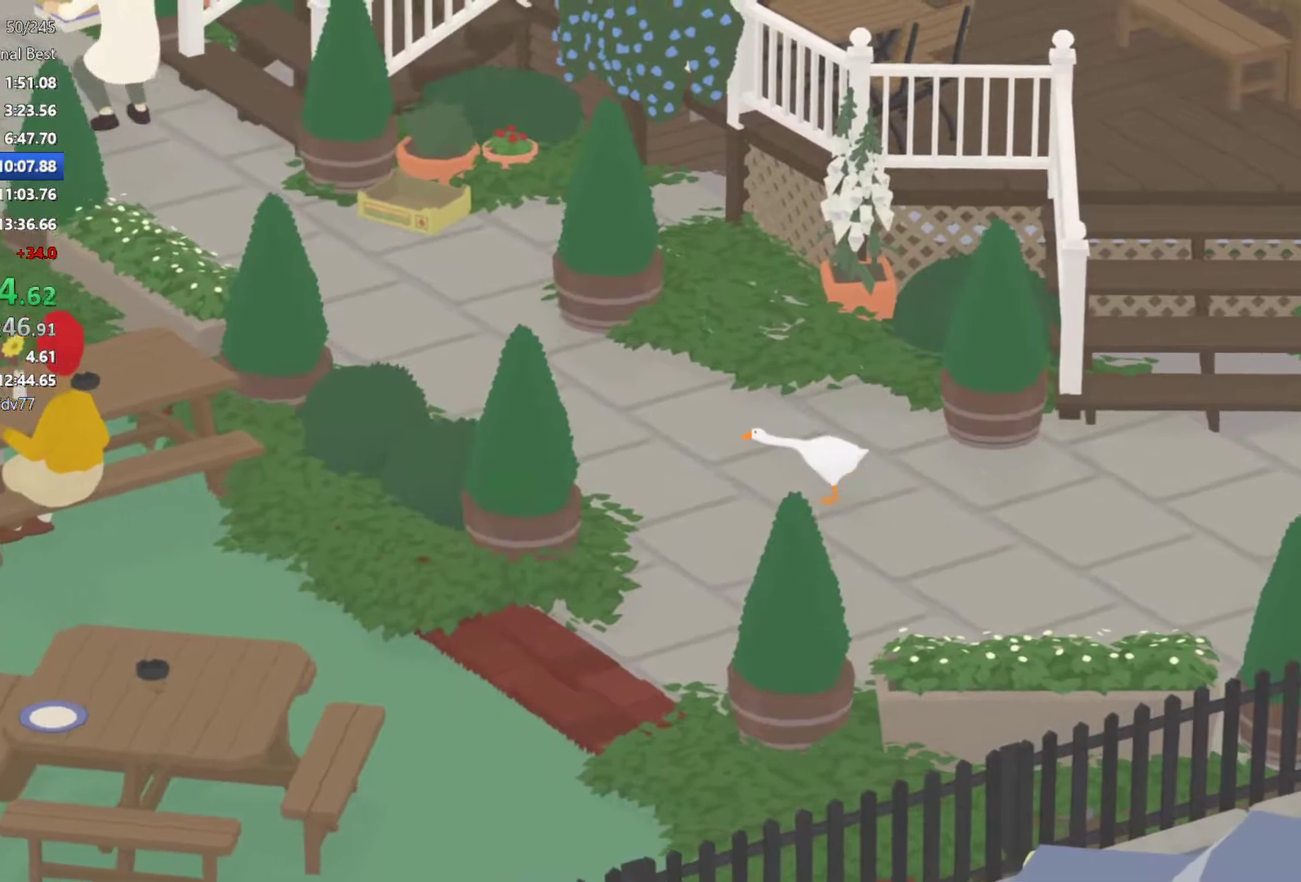
{"buttons": ["A", "L2"], "left_stick": "up-left", "events": []}
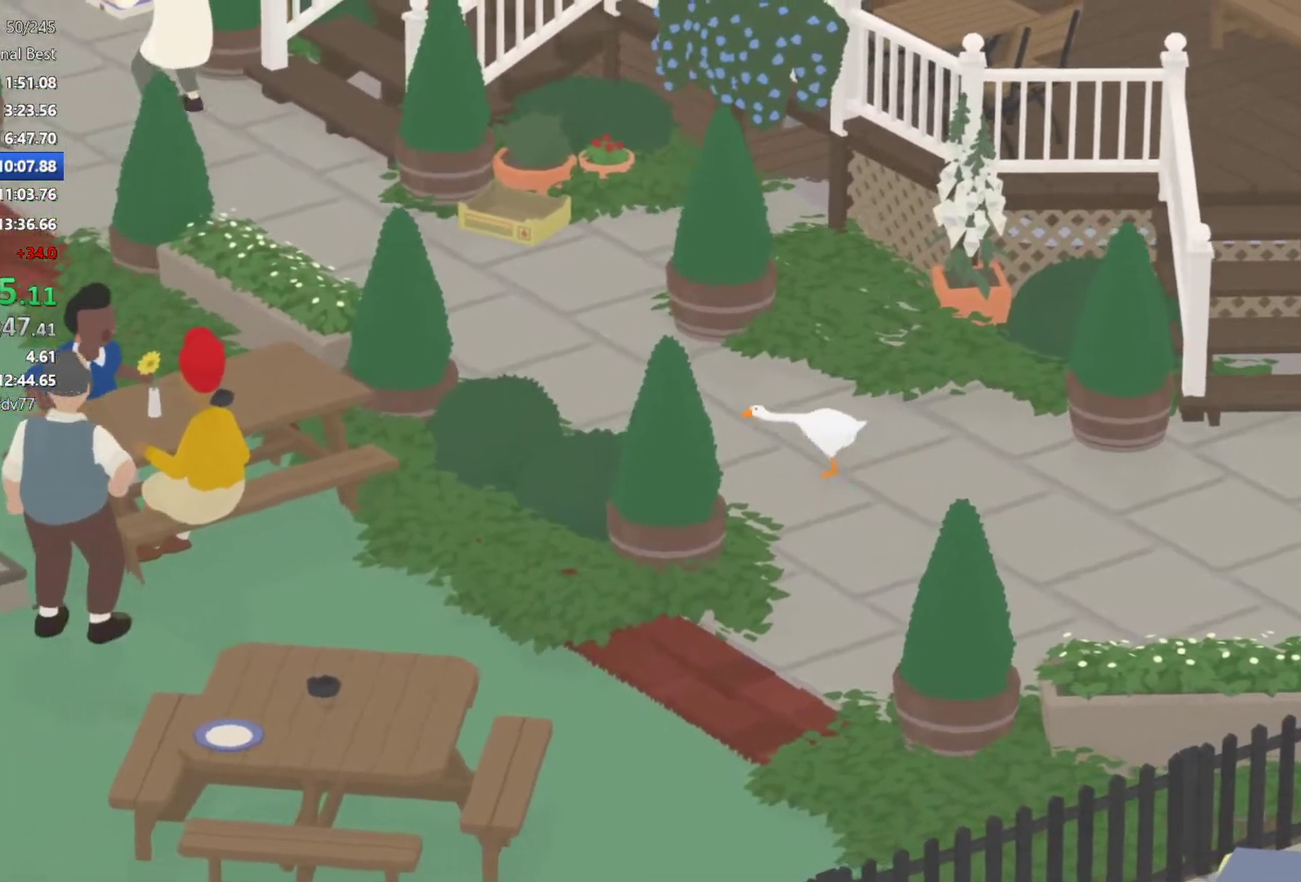
{"buttons": ["A", "L2"], "left_stick": "up-left", "events": []}
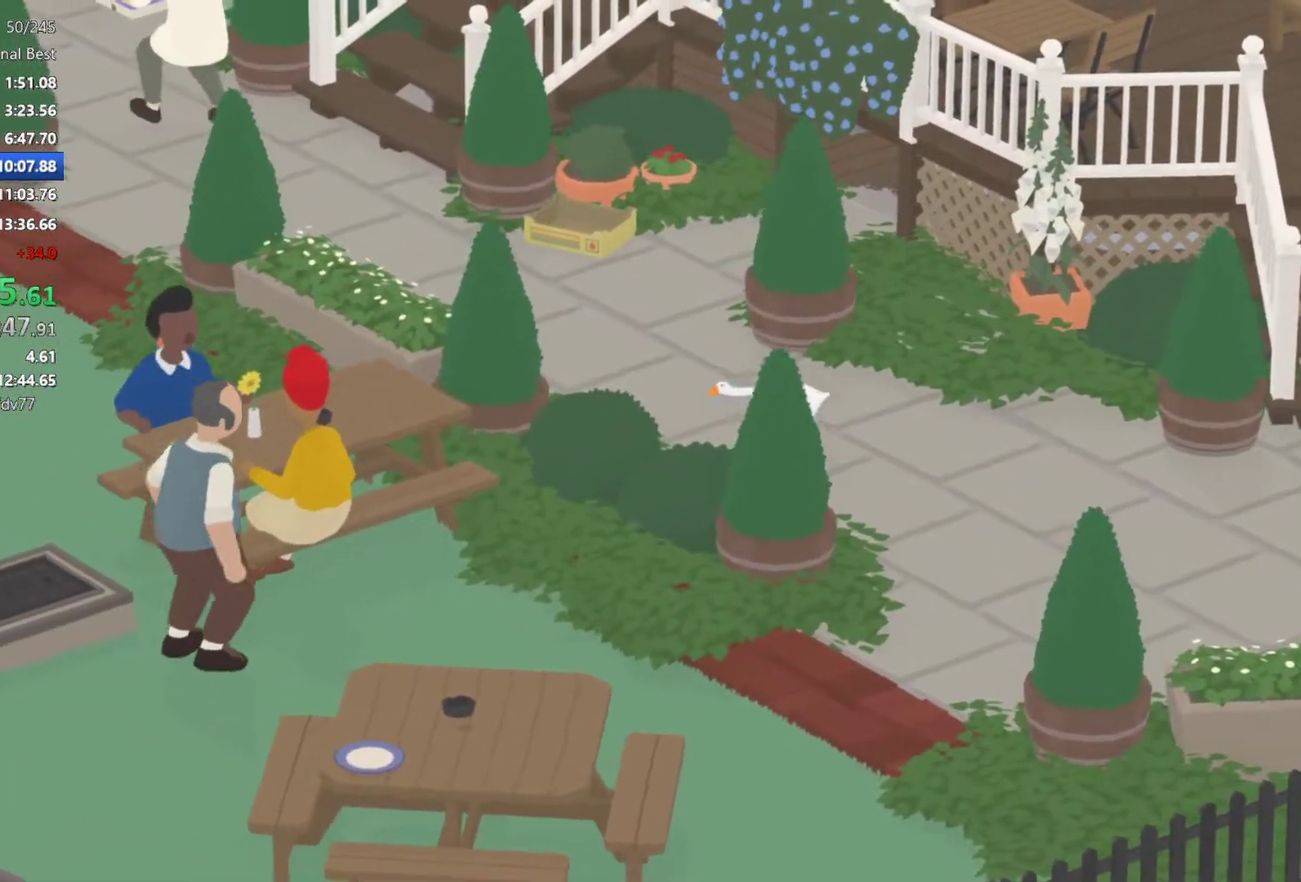
{"buttons": ["A", "L2"], "left_stick": "up-left", "events": []}
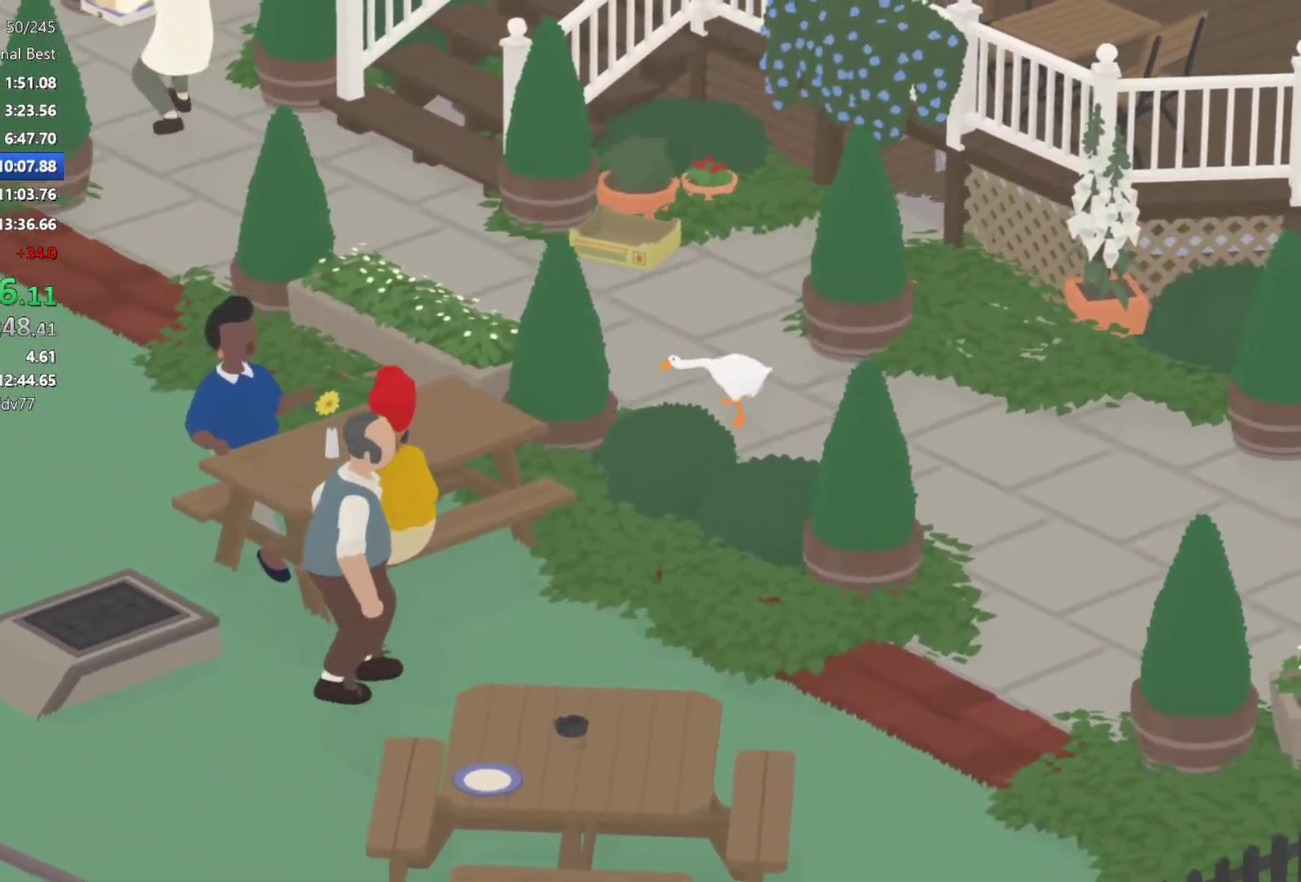
{"buttons": ["A", "L2"], "left_stick": "up-left", "events": []}
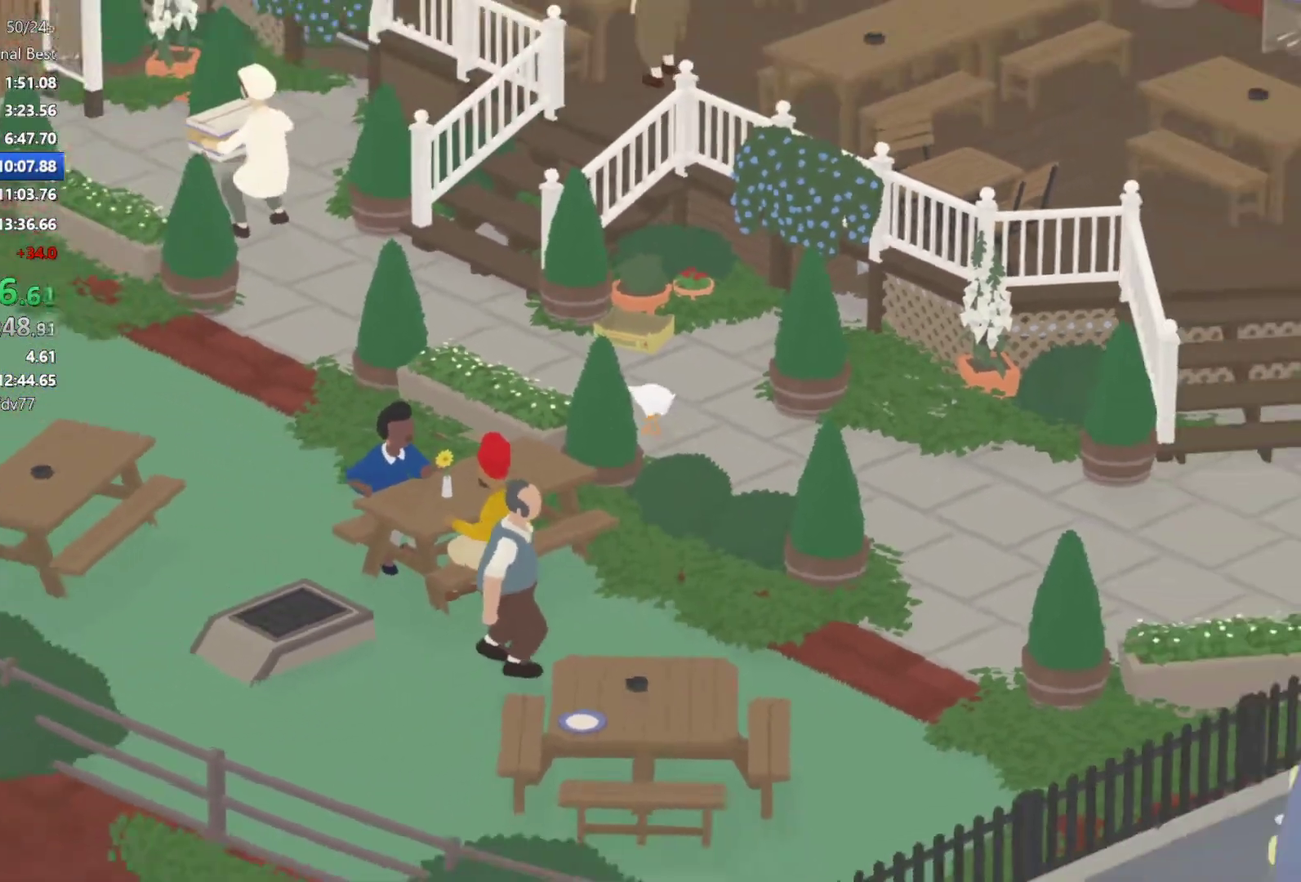
{"buttons": ["A", "L2"], "left_stick": "up-left", "events": []}
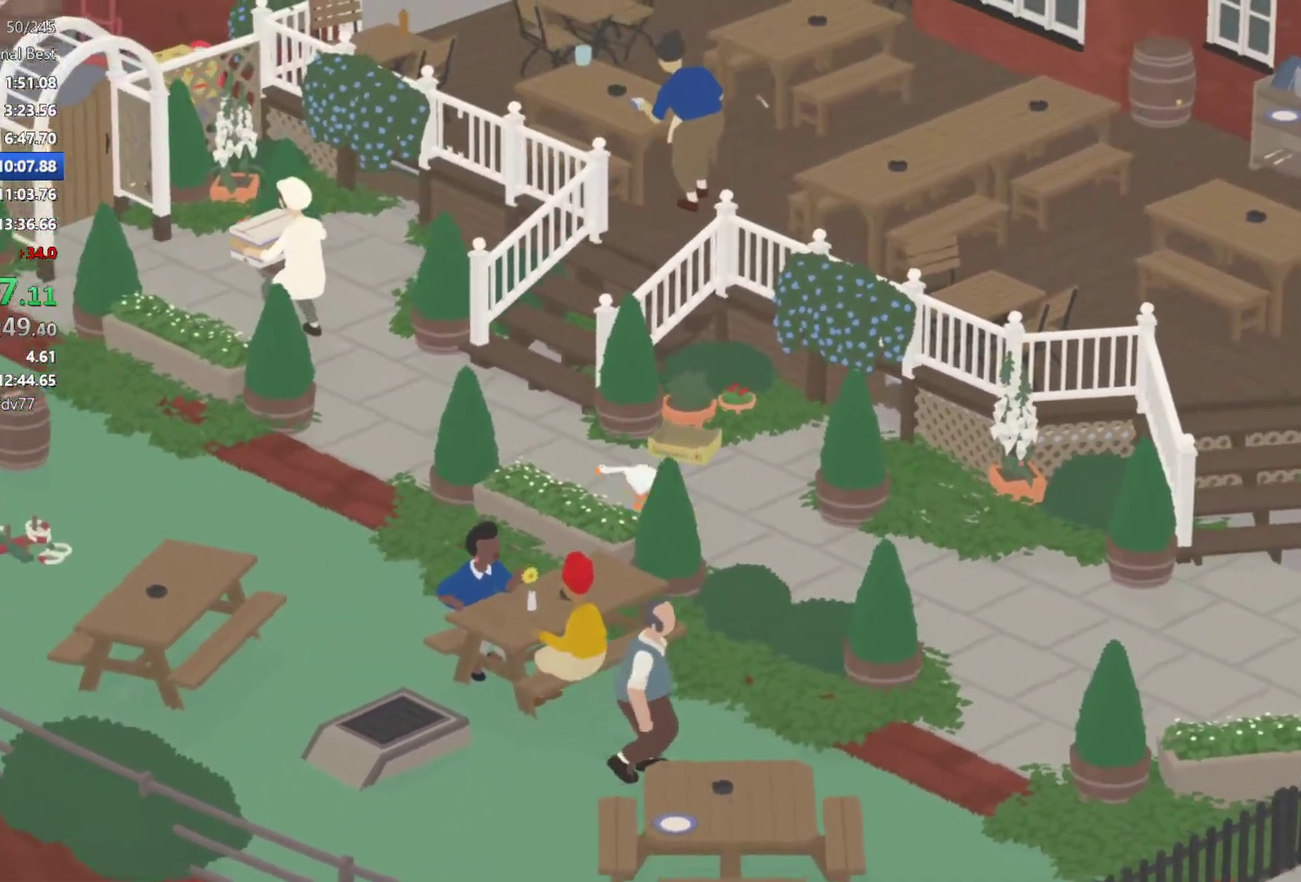
{"buttons": ["A", "L2"], "left_stick": "up-left", "events": []}
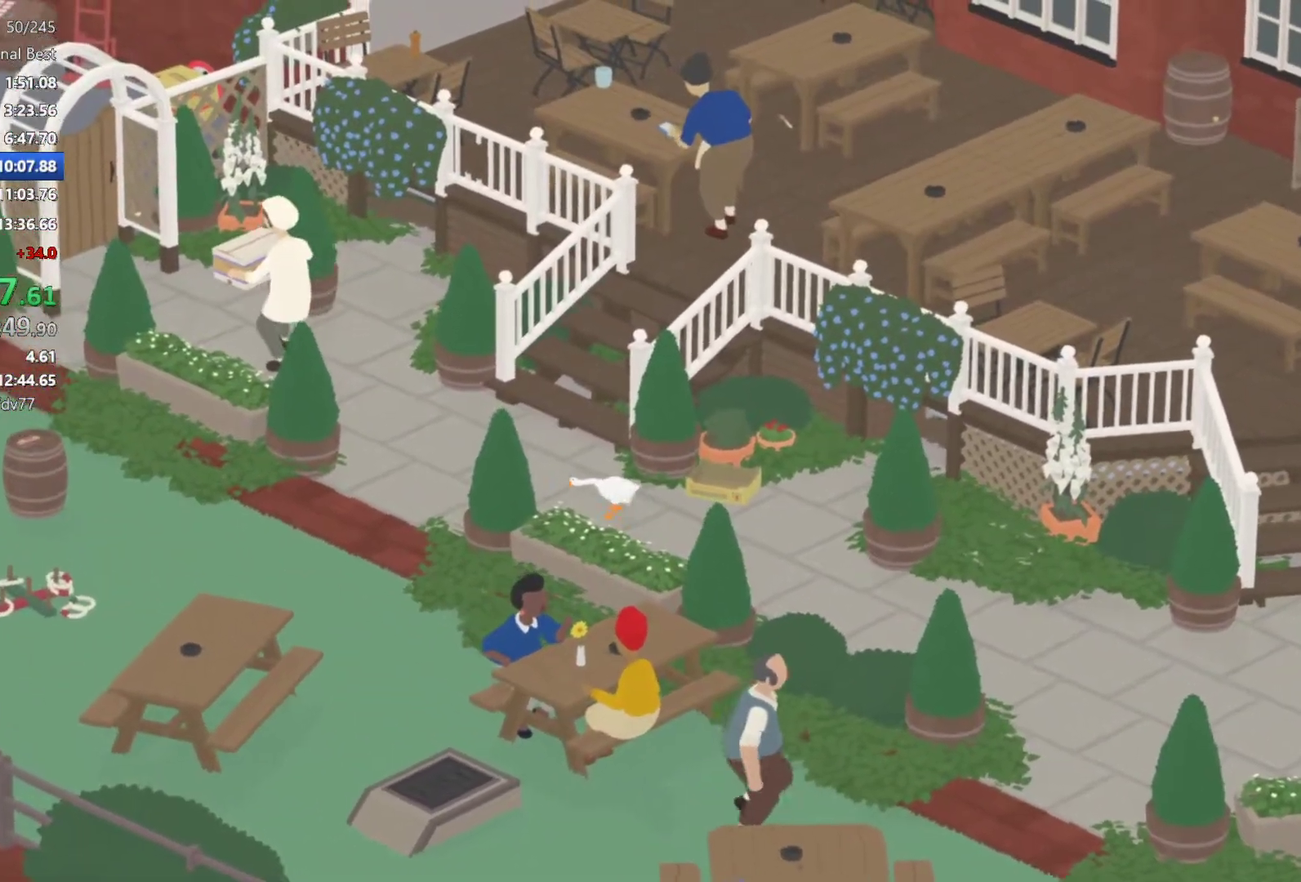
{"buttons": ["A", "L2"], "left_stick": "up-left", "events": []}
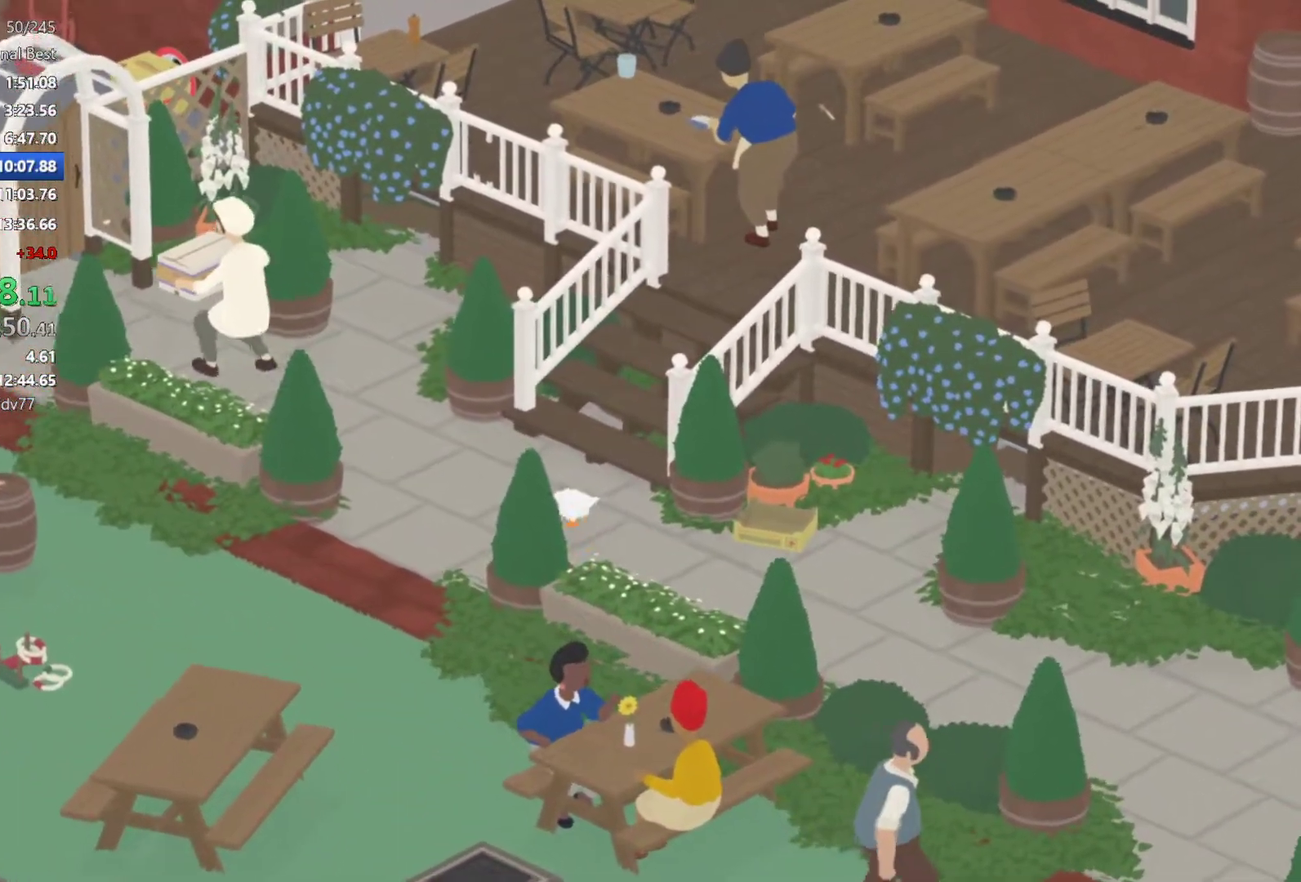
{"buttons": ["A", "L2"], "left_stick": "up-left", "events": []}
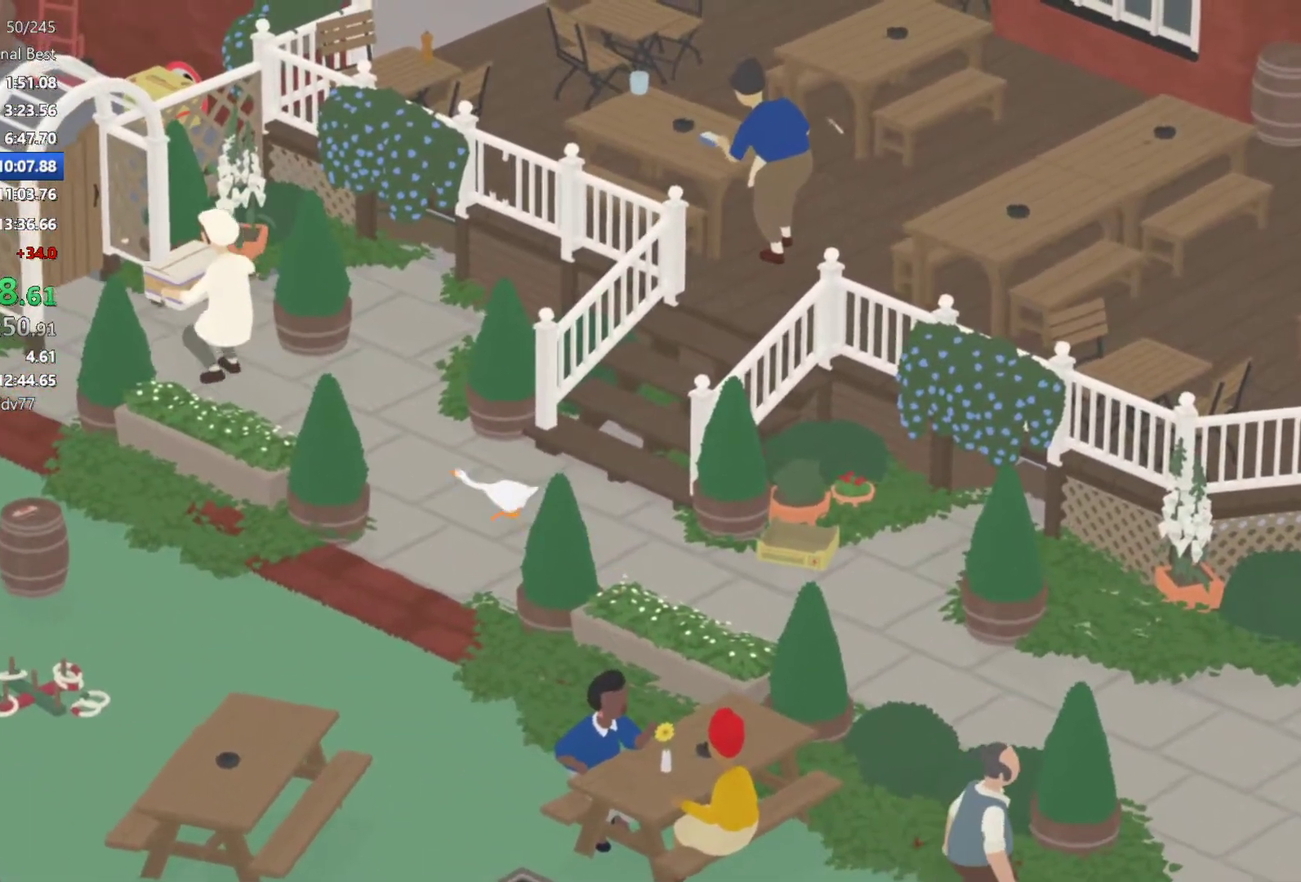
{"buttons": ["A", "L2"], "left_stick": "up-left", "events": []}
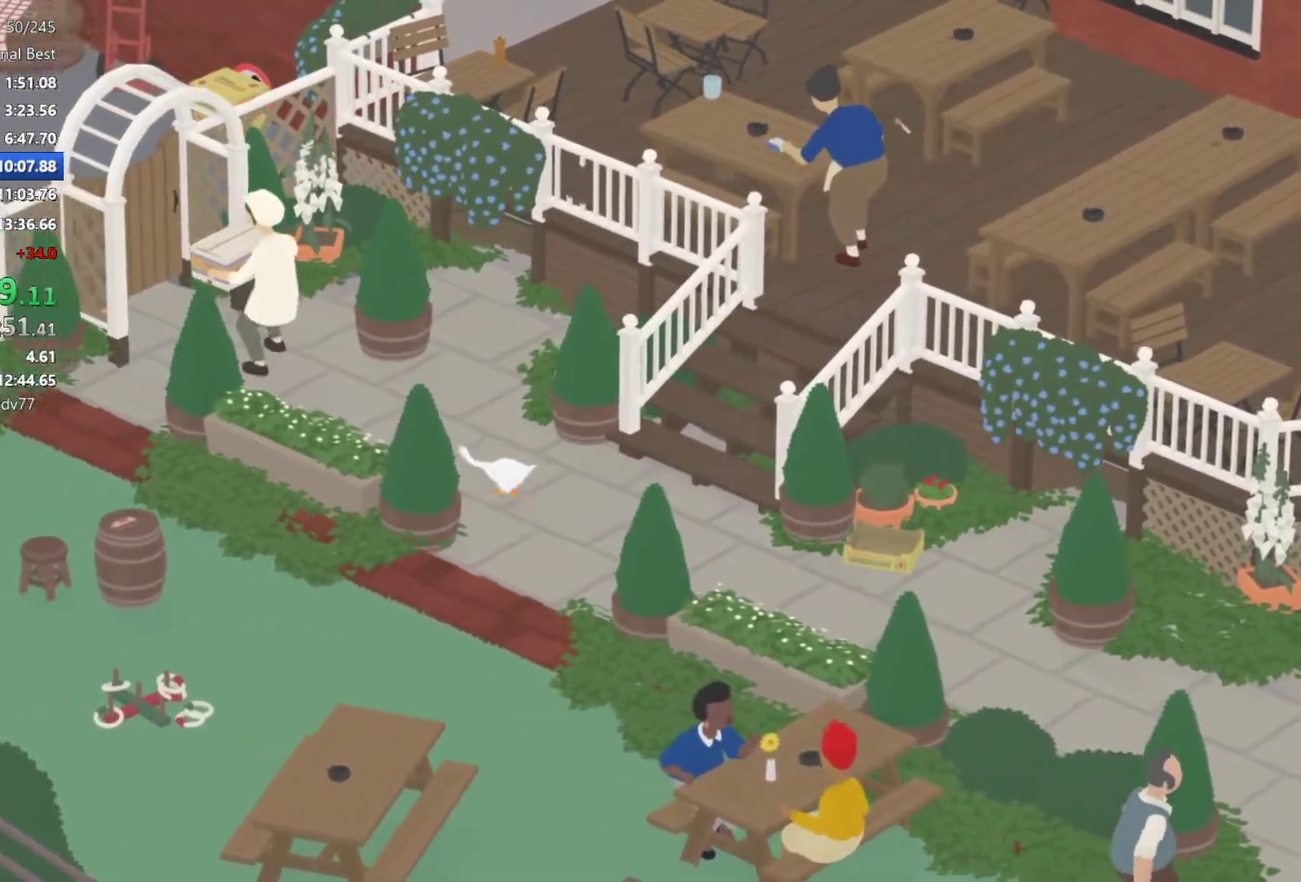
{"buttons": ["A", "L2"], "left_stick": "up-left", "events": []}
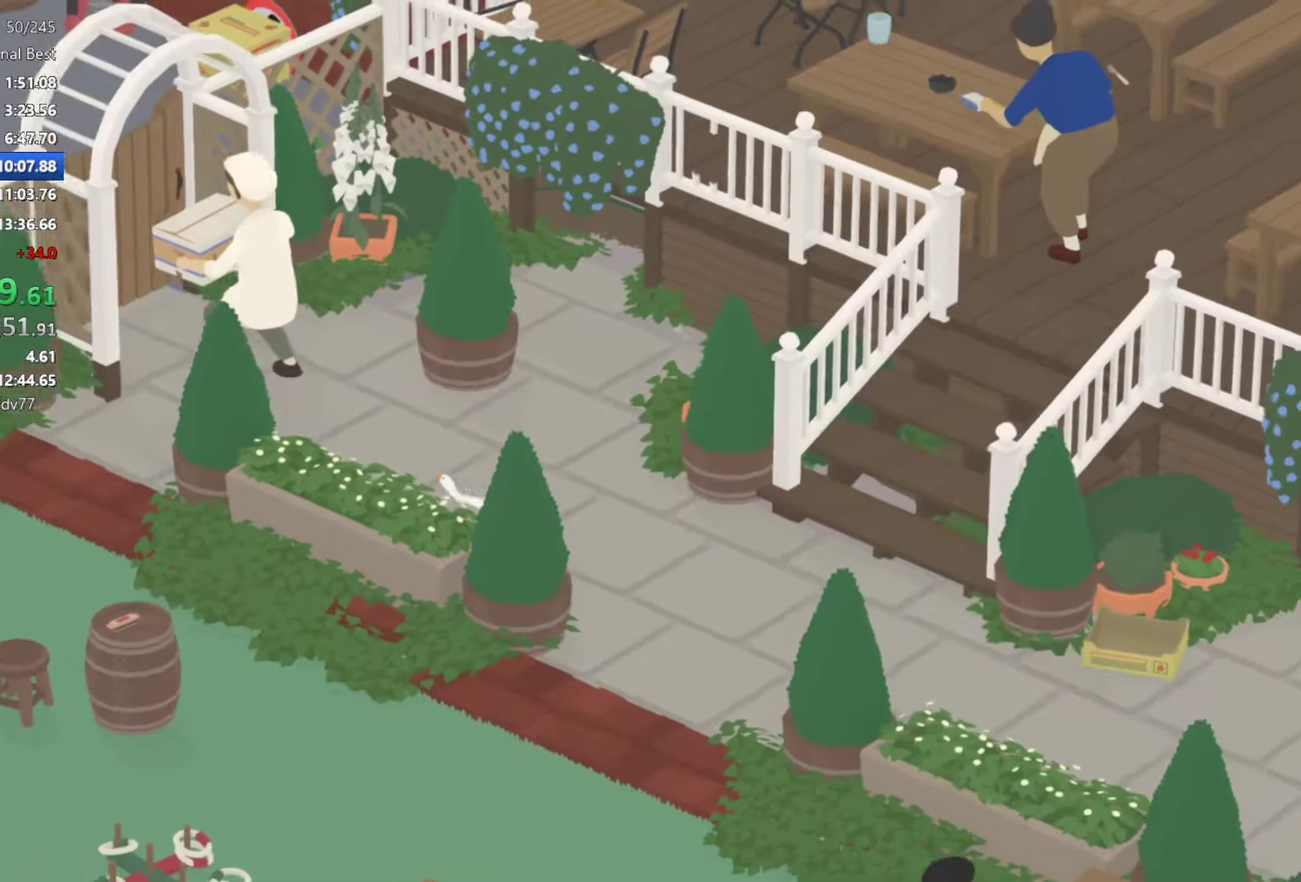
{"buttons": [], "left_stick": "left", "events": [[100, "L2", "up"], [367, "left_stick", "left"], [483, "A", "up"]]}
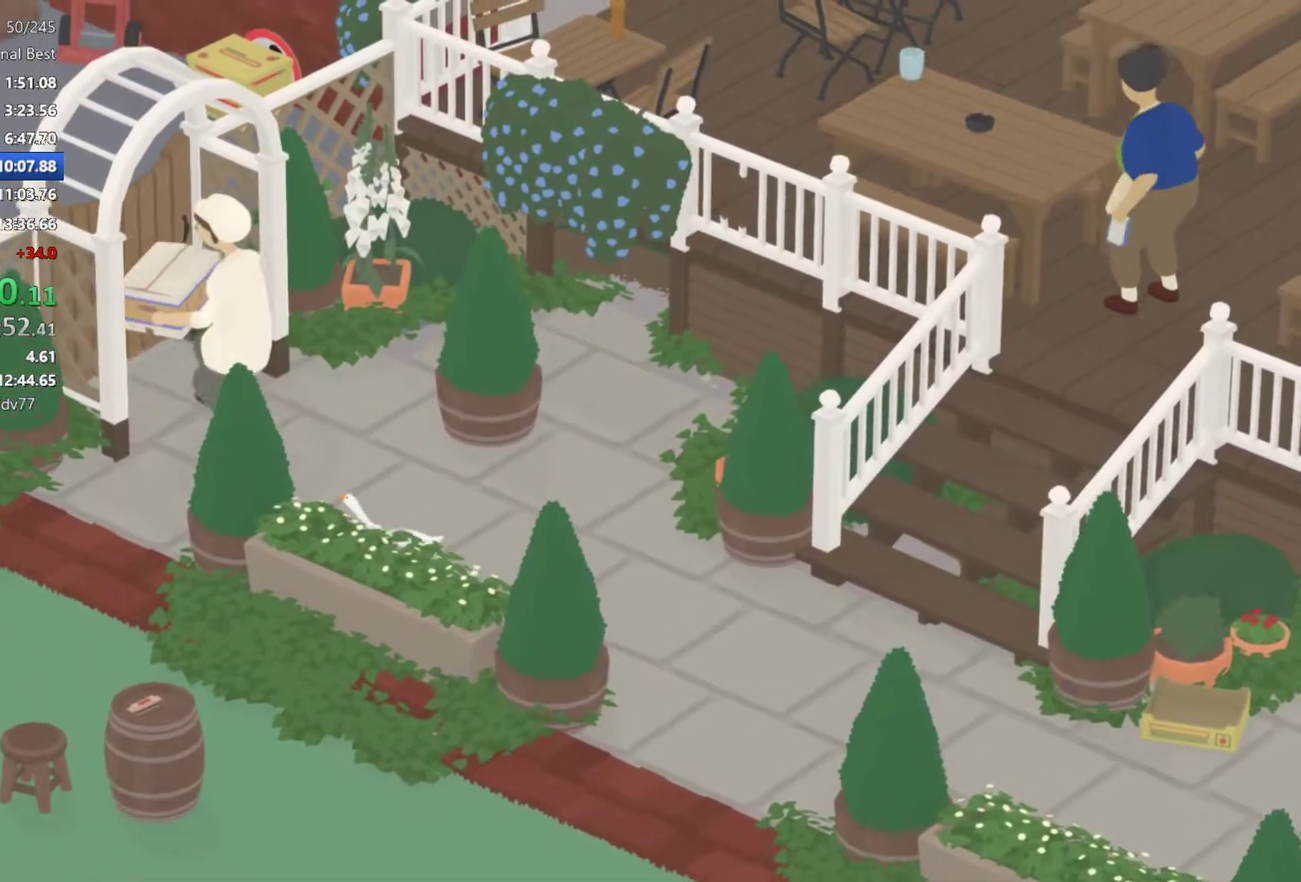
{"buttons": [], "left_stick": "center", "events": [[133, "left_stick", "center"]]}
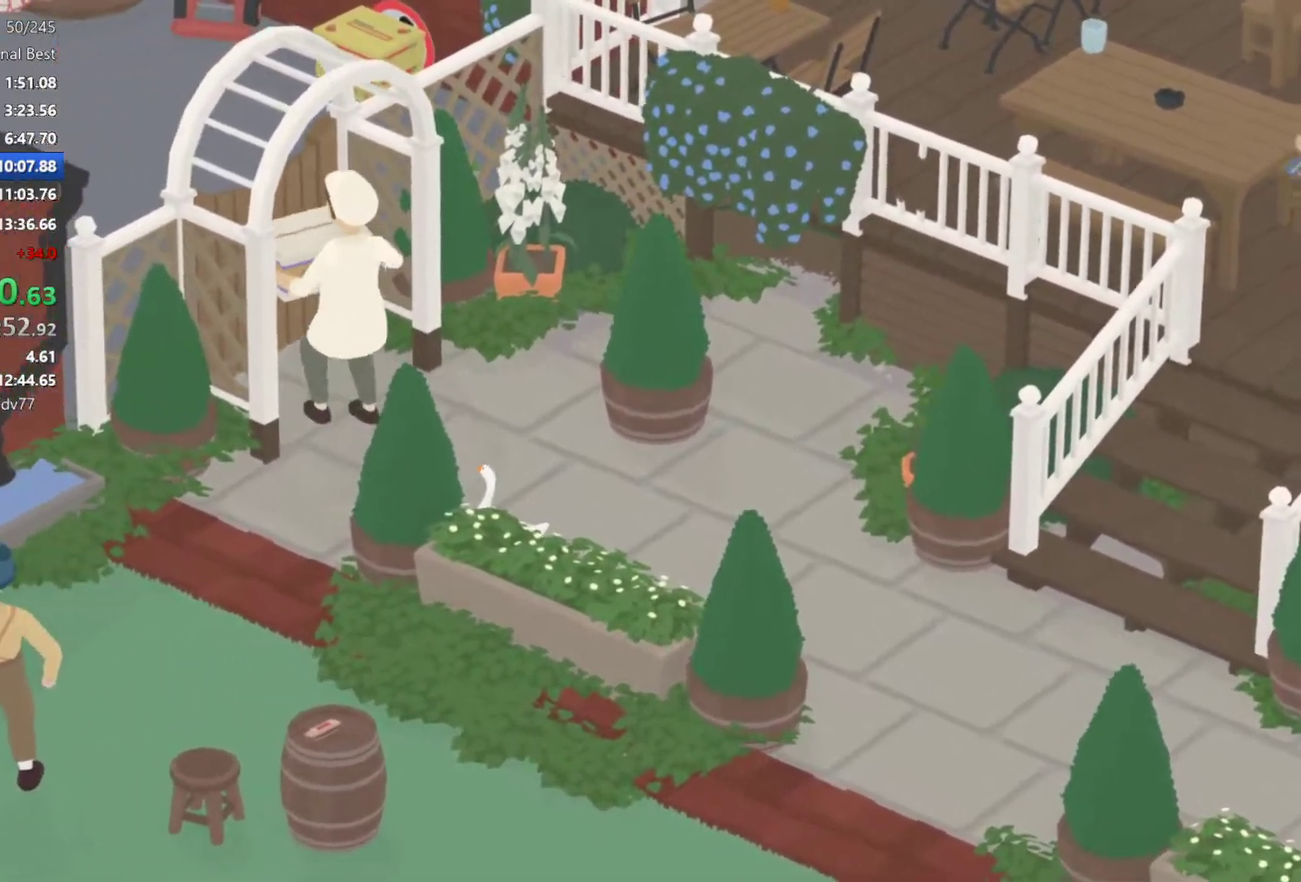
{"buttons": [], "left_stick": "center", "events": []}
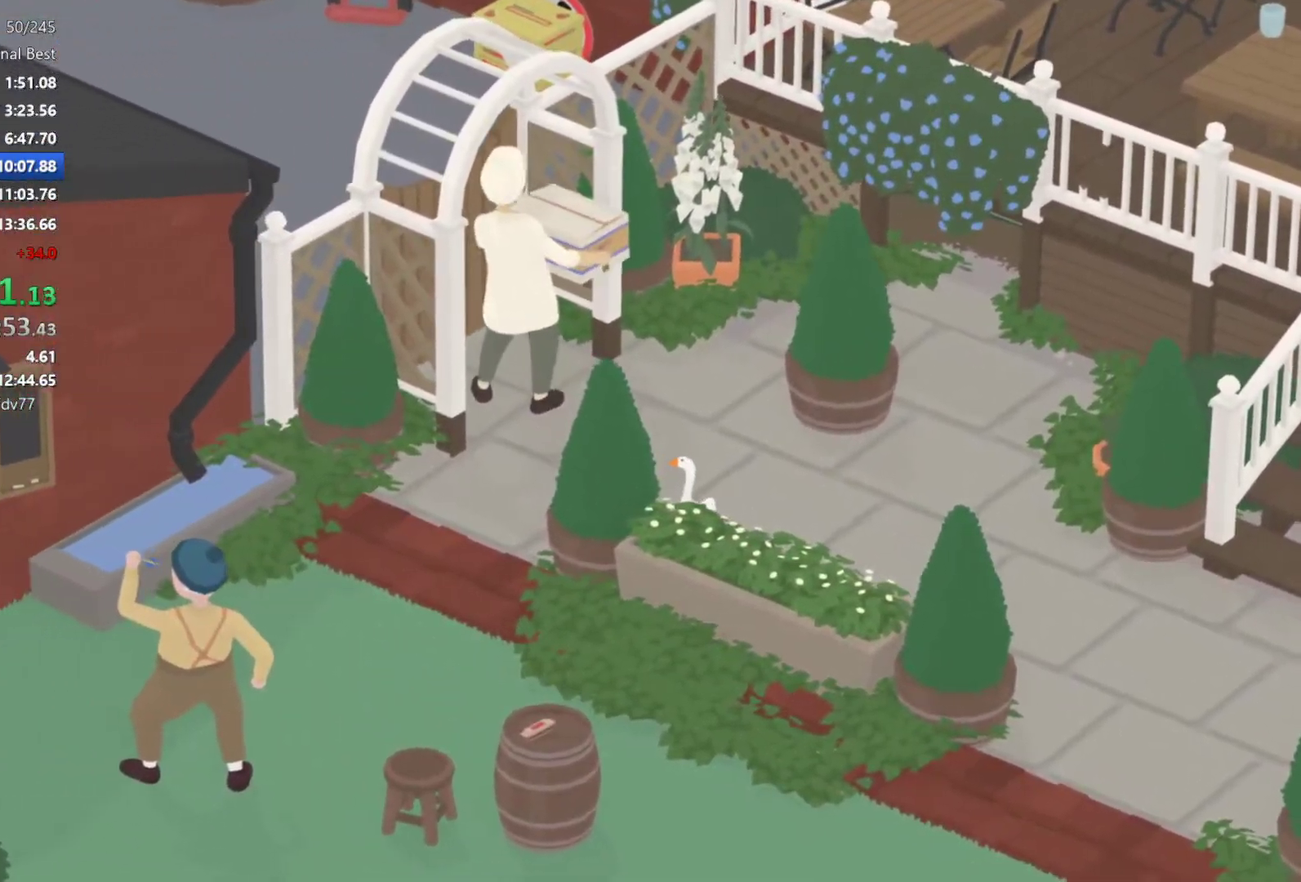
{"buttons": [], "left_stick": "center", "events": [[150, "left_stick", "down"], [200, "left_stick", "center"]]}
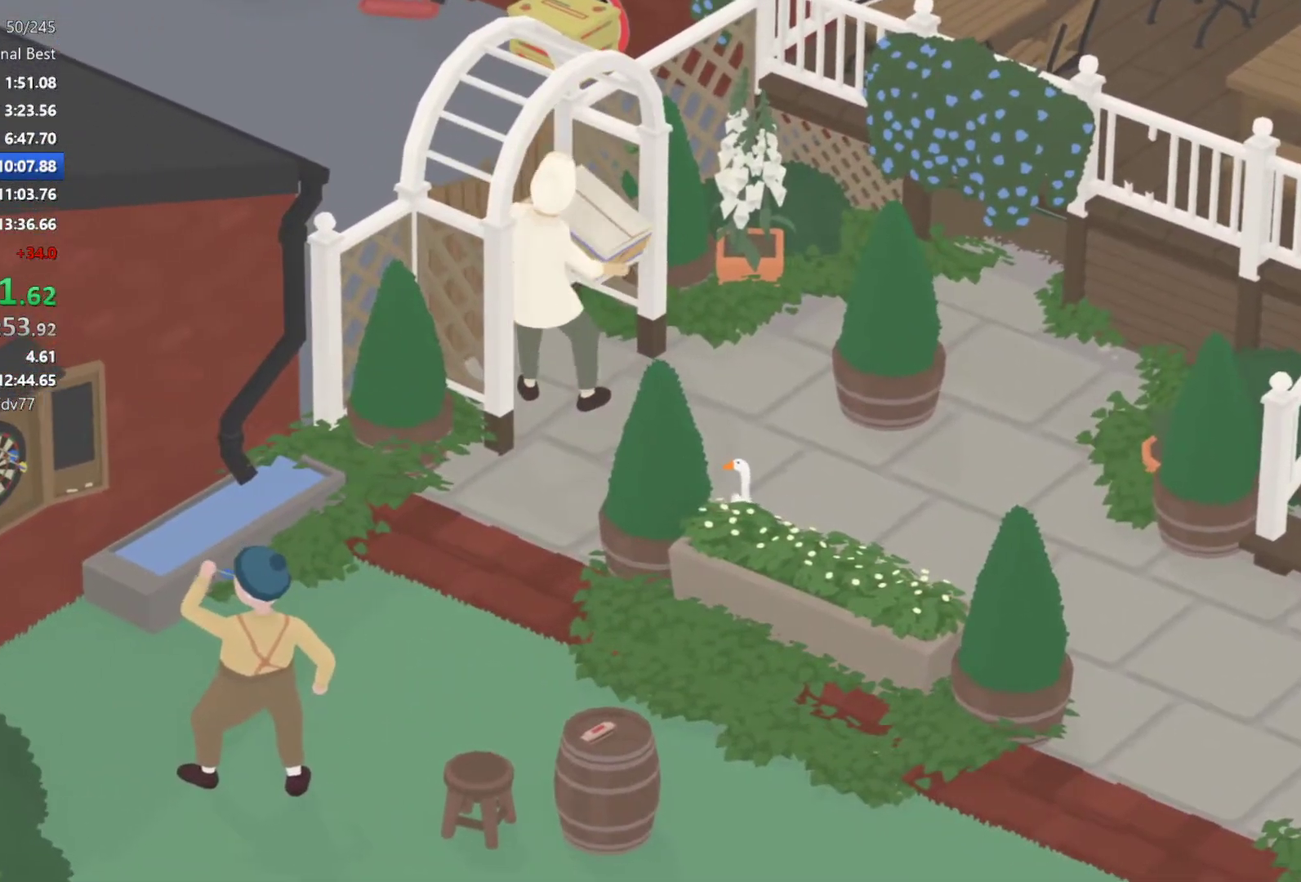
{"buttons": [], "left_stick": "center", "events": []}
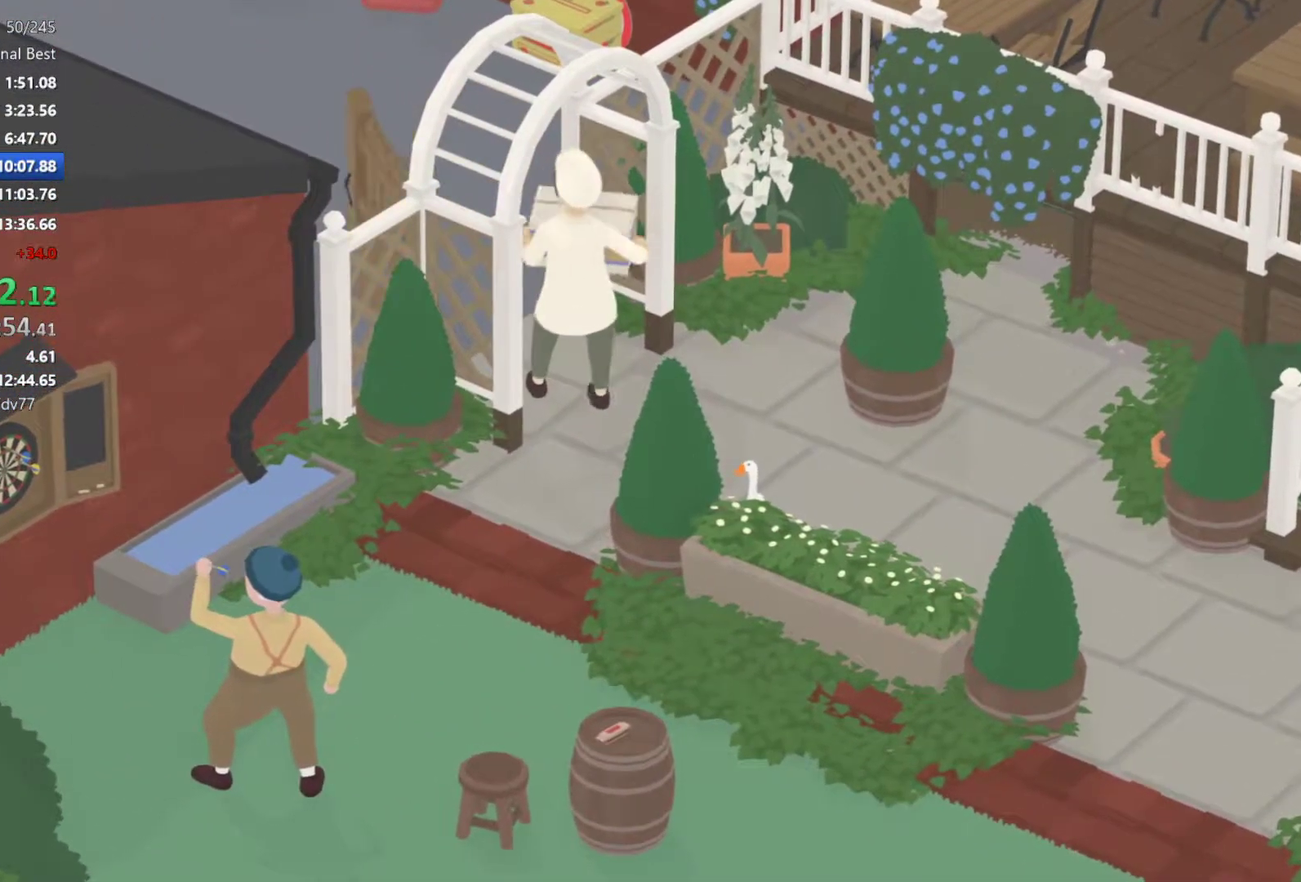
{"buttons": [], "left_stick": "center", "events": []}
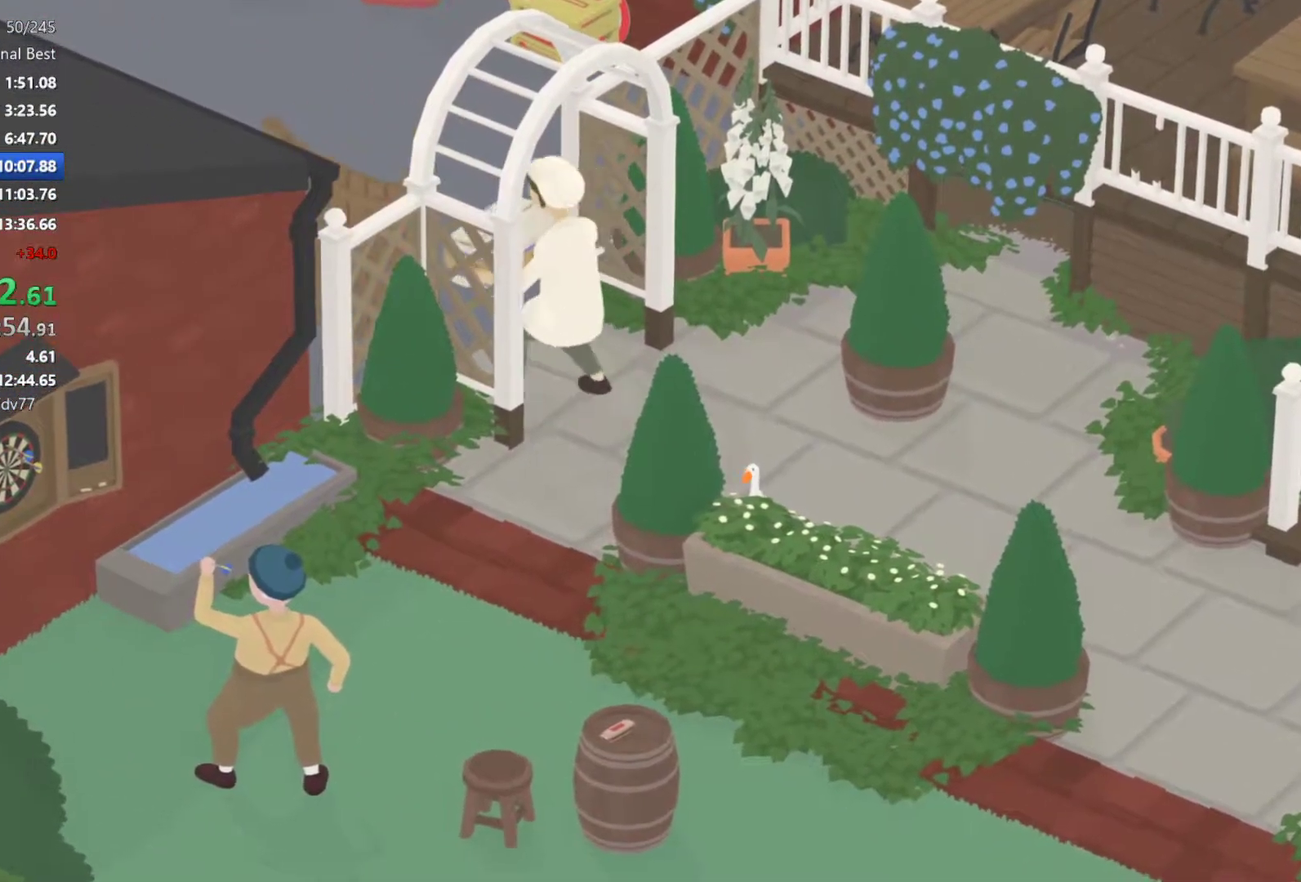
{"buttons": ["X"], "left_stick": "center", "events": [[467, "X", "down"]]}
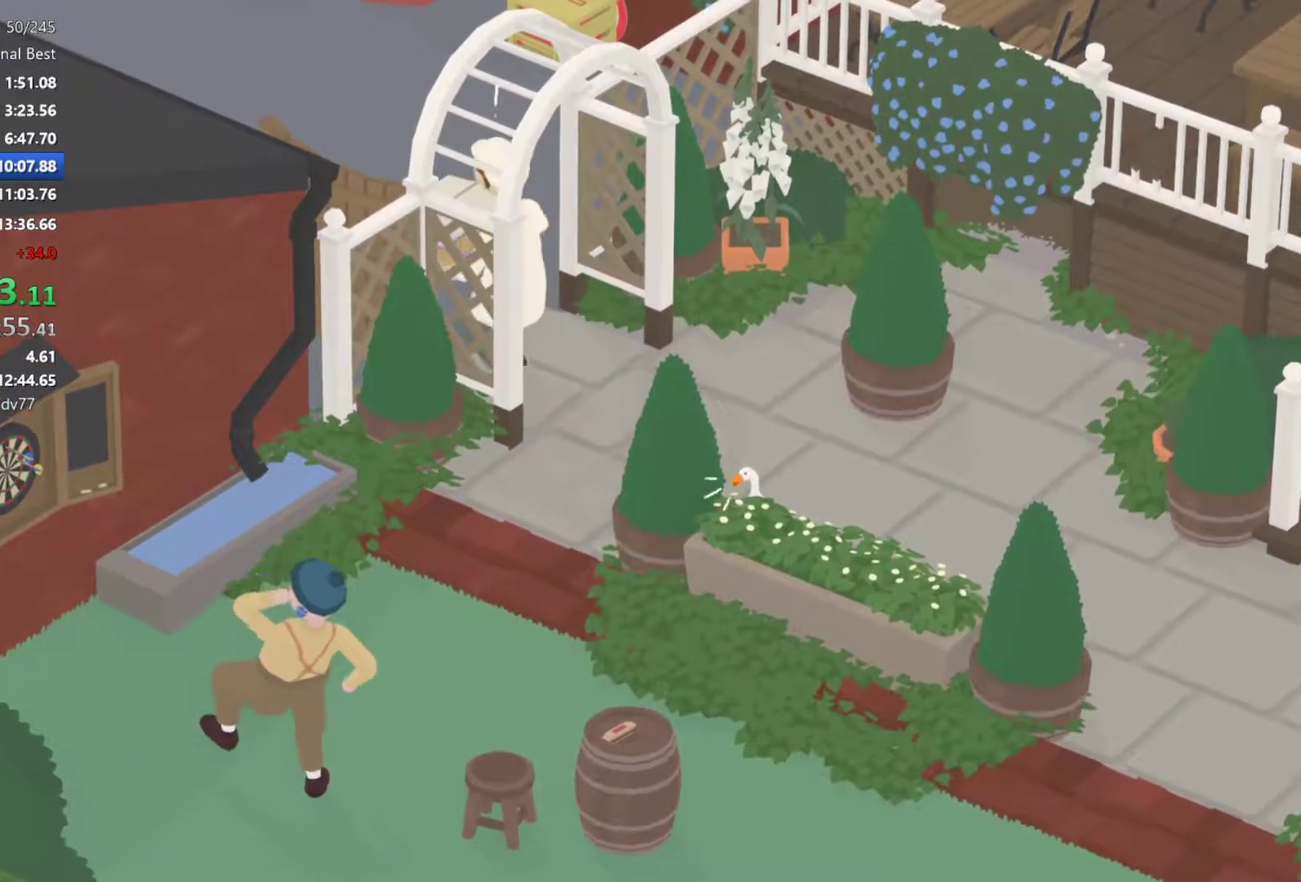
{"buttons": ["A"], "left_stick": "right", "events": [[83, "X", "up"], [83, "left_stick", "right"], [233, "A", "down"]]}
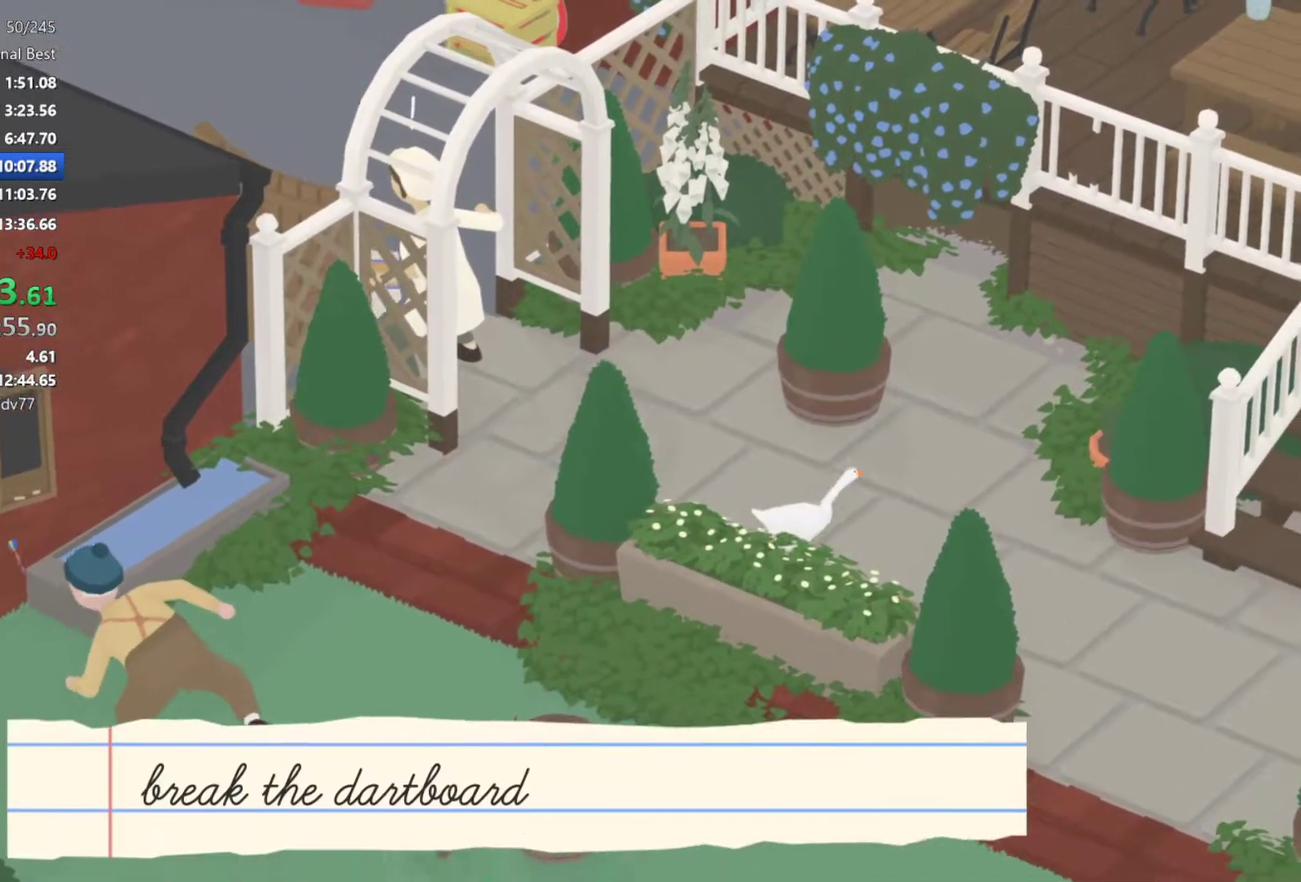
{"buttons": ["A"], "left_stick": "right", "events": []}
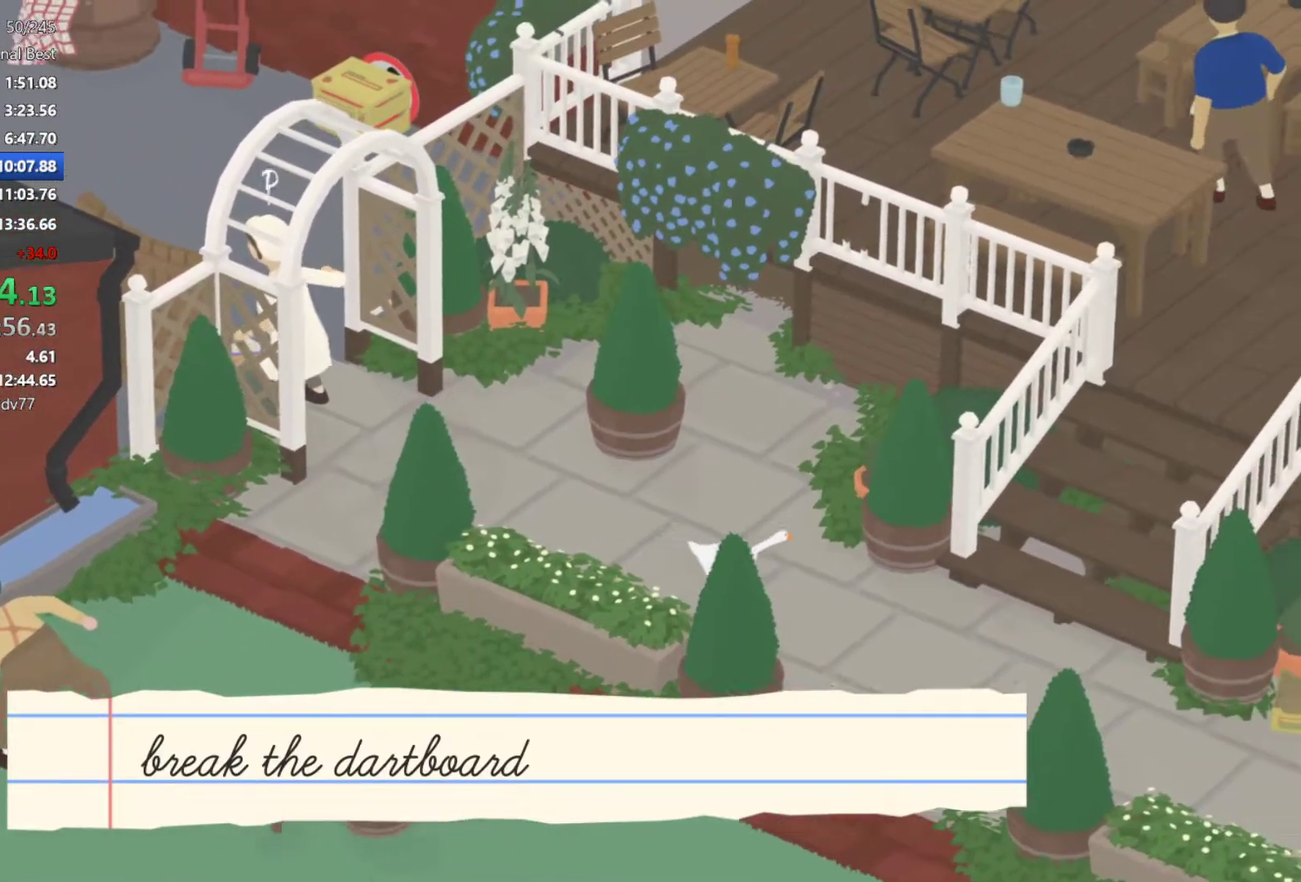
{"buttons": ["A"], "left_stick": "right", "events": [[100, "left_stick", "down-right"], [183, "left_stick", "right"]]}
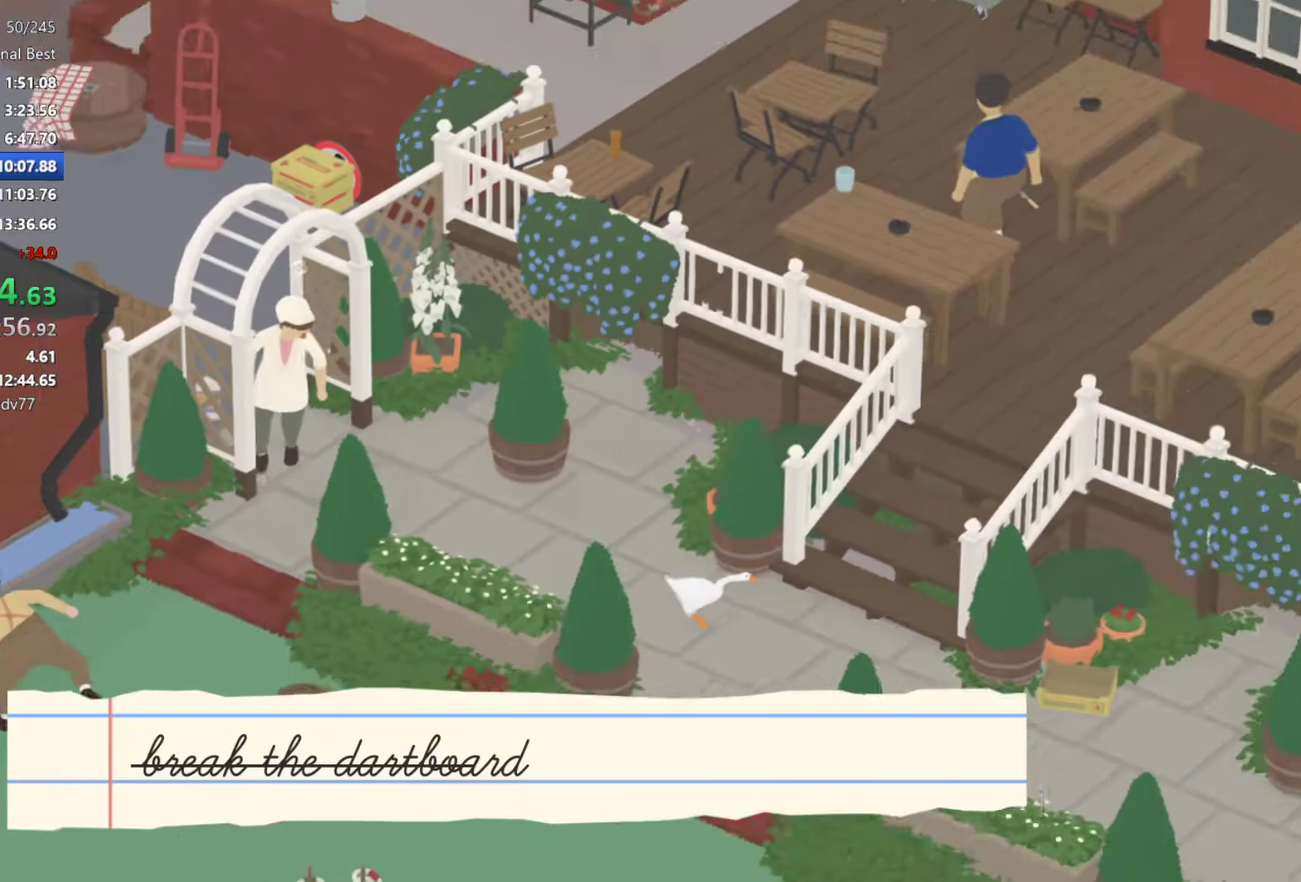
{"buttons": ["A"], "left_stick": "up-right", "events": [[183, "A", "up"], [283, "A", "down"], [283, "left_stick", "up-right"]]}
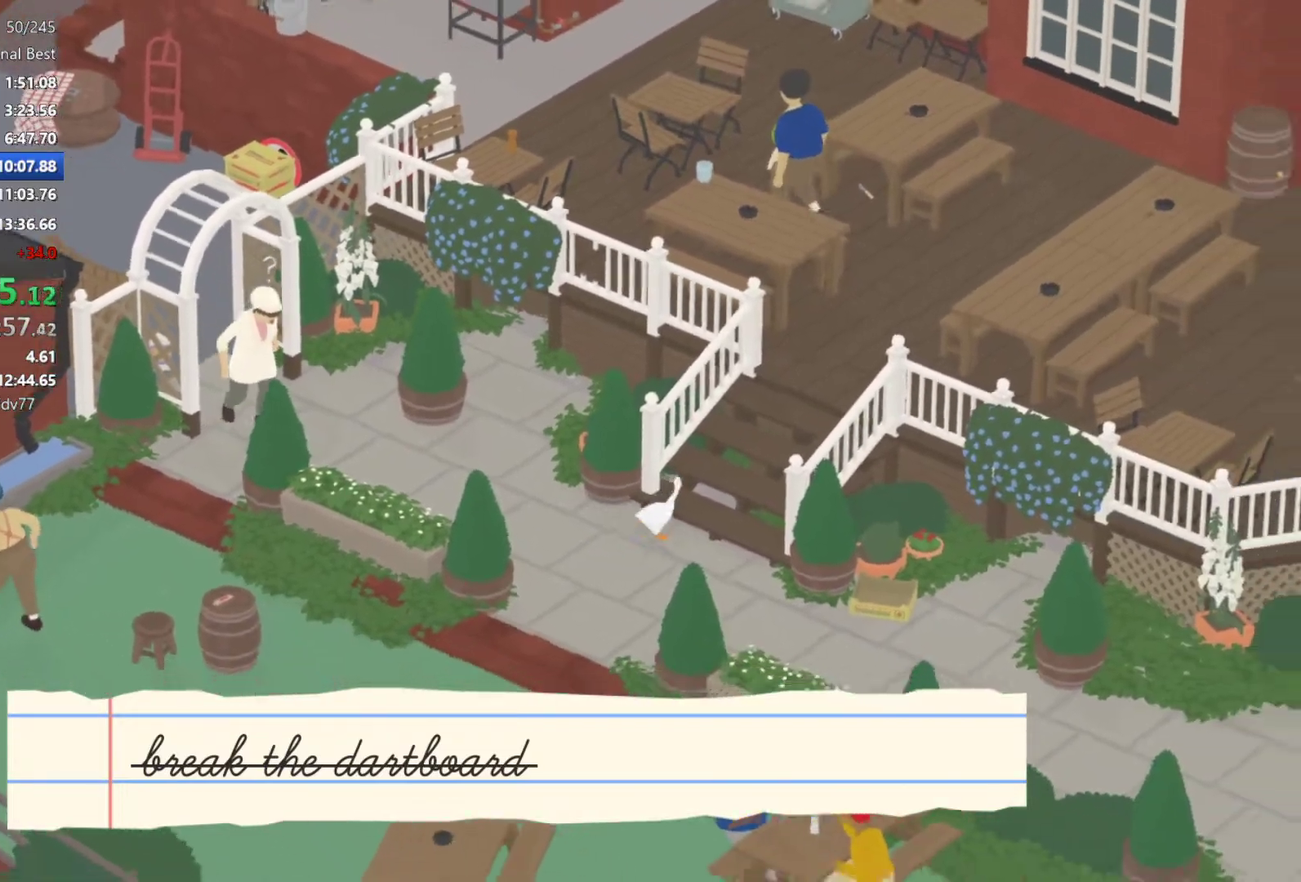
{"buttons": ["A"], "left_stick": "up-right", "events": [[33, "A", "up"], [117, "A", "down"]]}
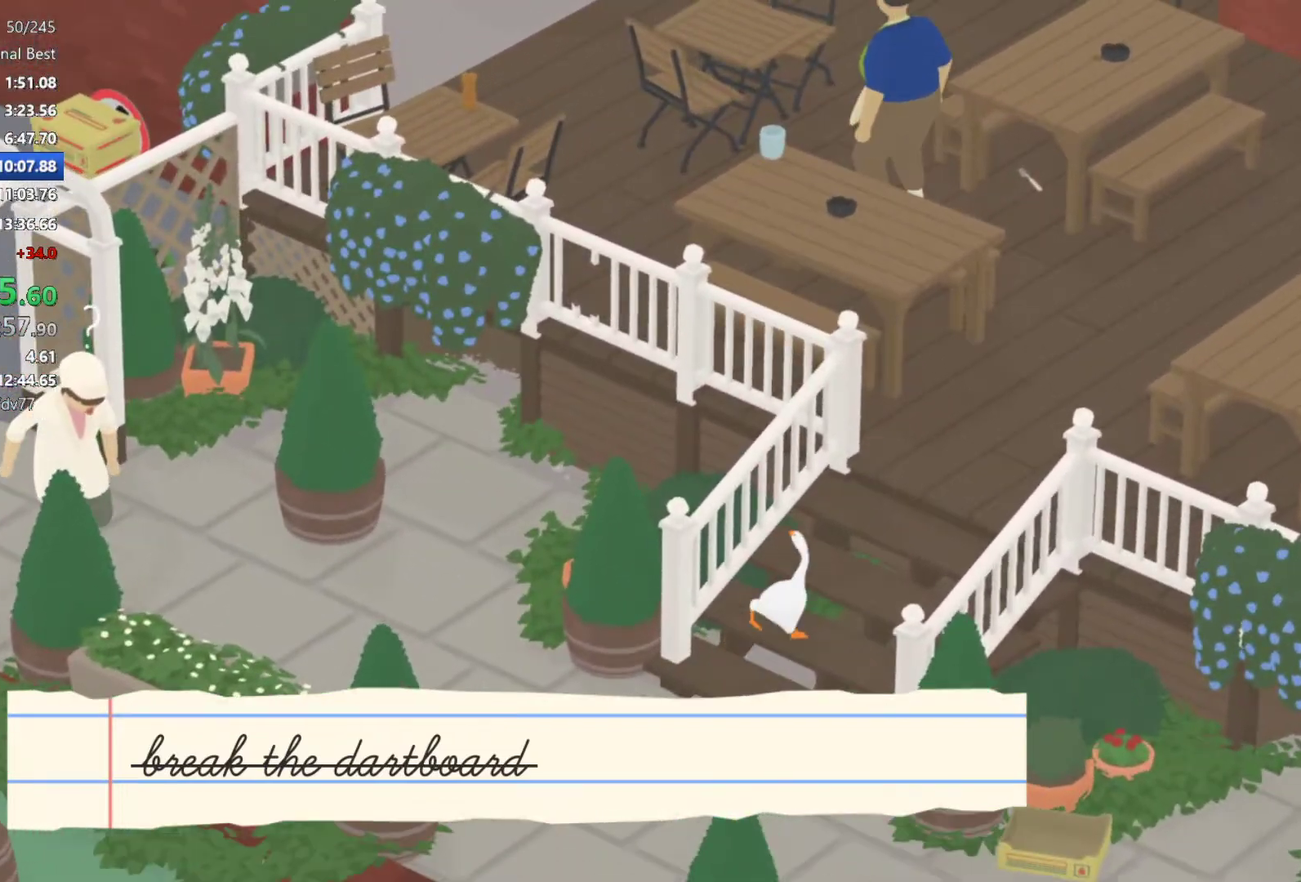
{"buttons": ["A"], "left_stick": "up-right", "events": []}
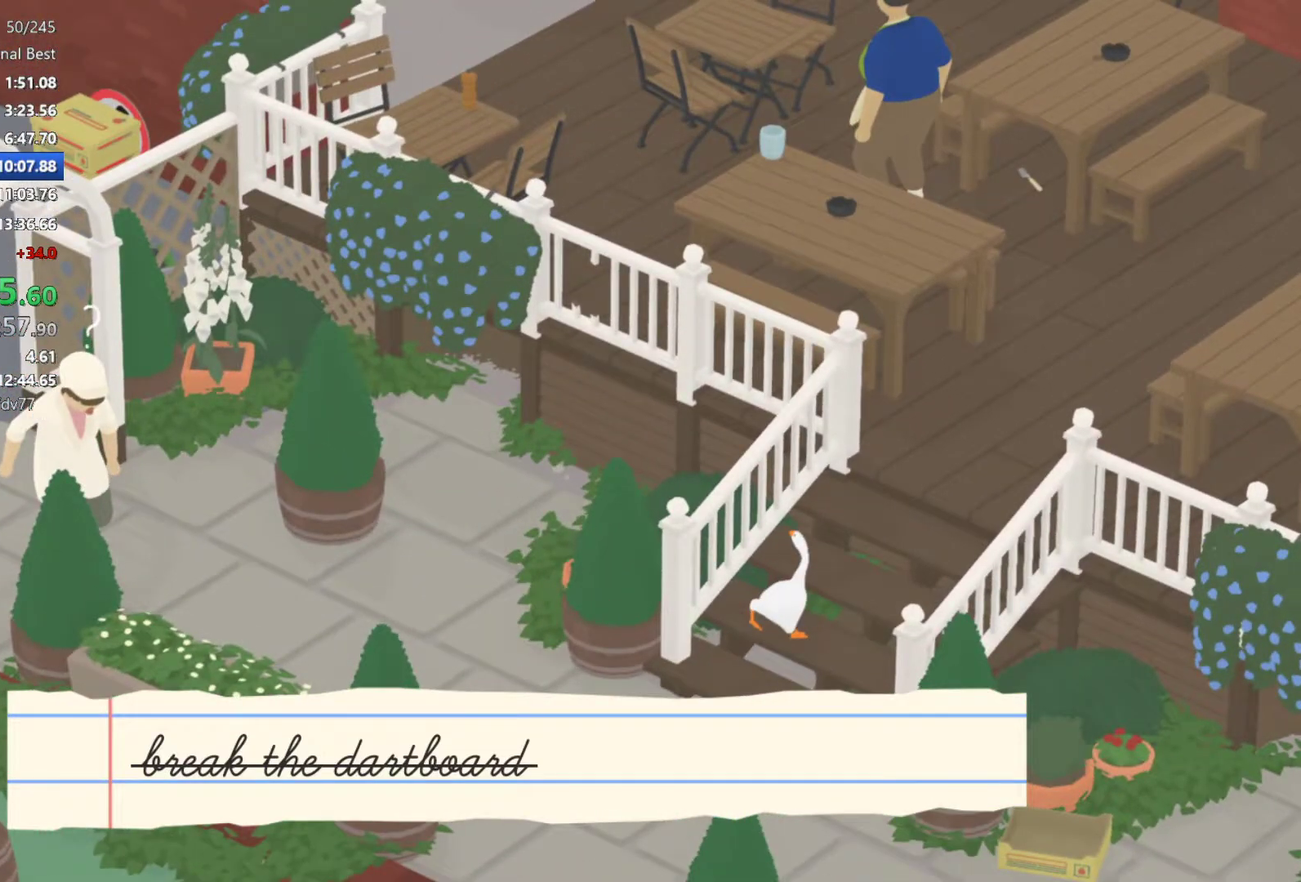
{"buttons": ["A"], "left_stick": "up-right", "events": [[283, "X", "down"], [400, "X", "up"]]}